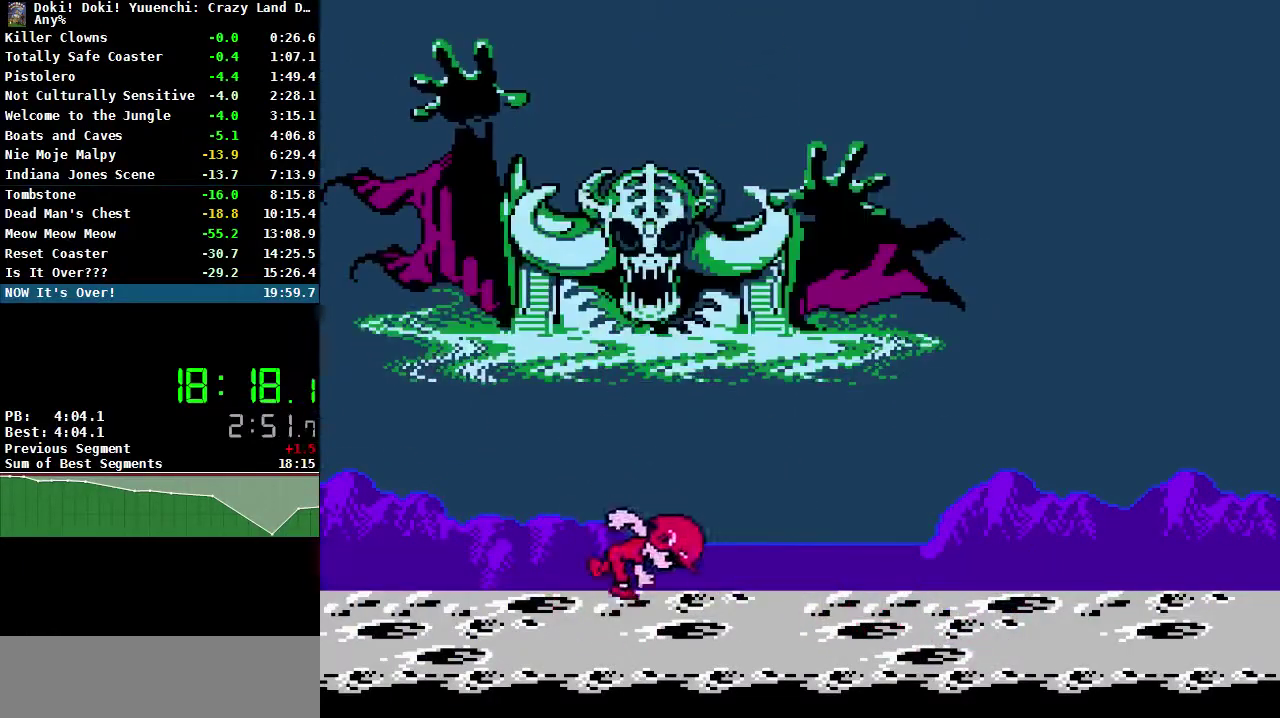
Gameplay with a controller (Nintendo layout); each line is a JSON object with the inputs held at the frame after it. "events" lists button and stick changes between this image and that frame as [ms after this image, input, new state], when the widget could be followed in between. Not read: L3 R3.
{"buttons": ["DPAD_UP"], "events": [[67, "DPAD_UP", "down"], [117, "A", "down"], [150, "B", "down"], [267, "A", "up"], [283, "B", "up"], [333, "B", "down"], [450, "B", "up"]]}
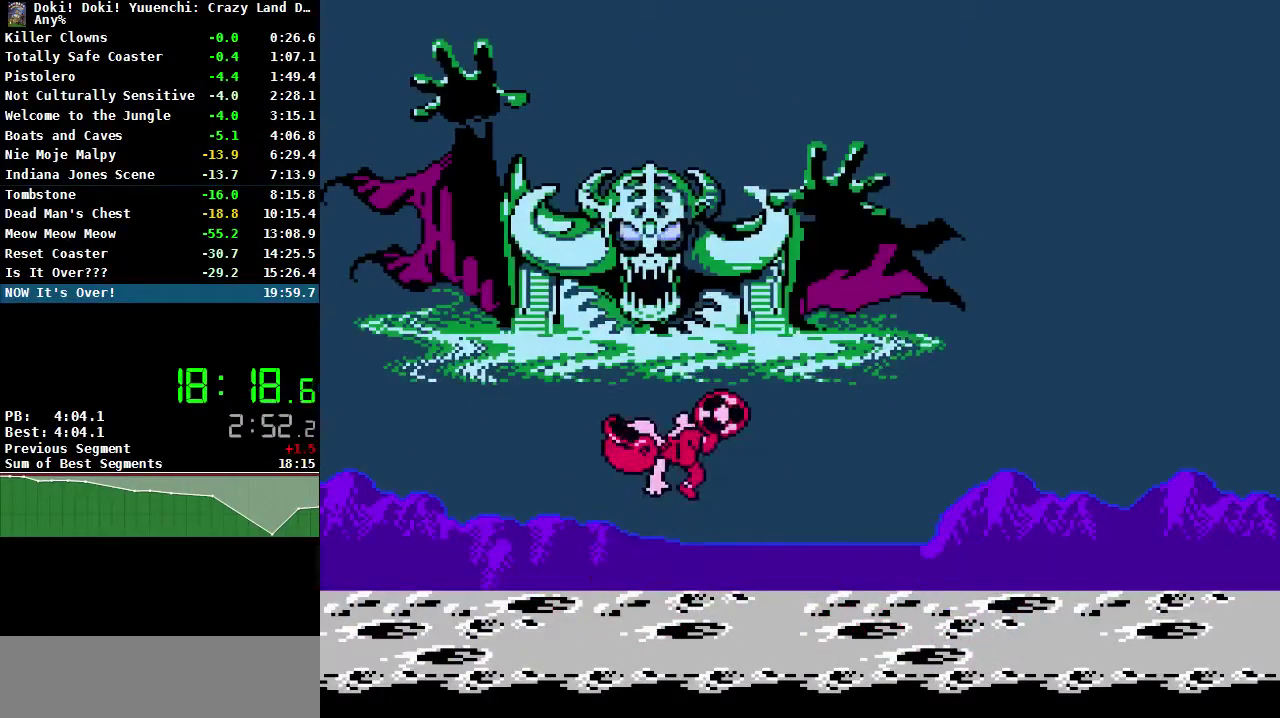
{"buttons": [], "events": [[117, "DPAD_UP", "up"], [333, "DPAD_RIGHT", "down"], [417, "DPAD_RIGHT", "up"]]}
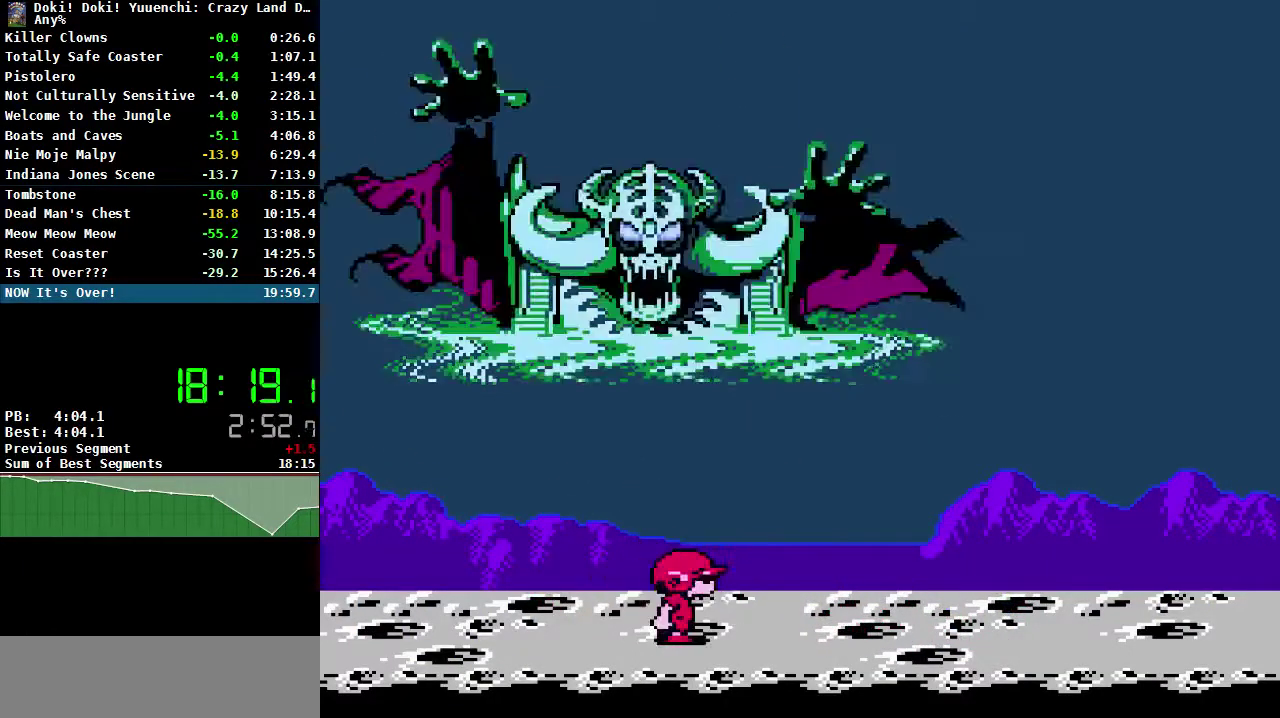
{"buttons": [], "events": [[267, "DPAD_RIGHT", "down"], [383, "DPAD_RIGHT", "up"]]}
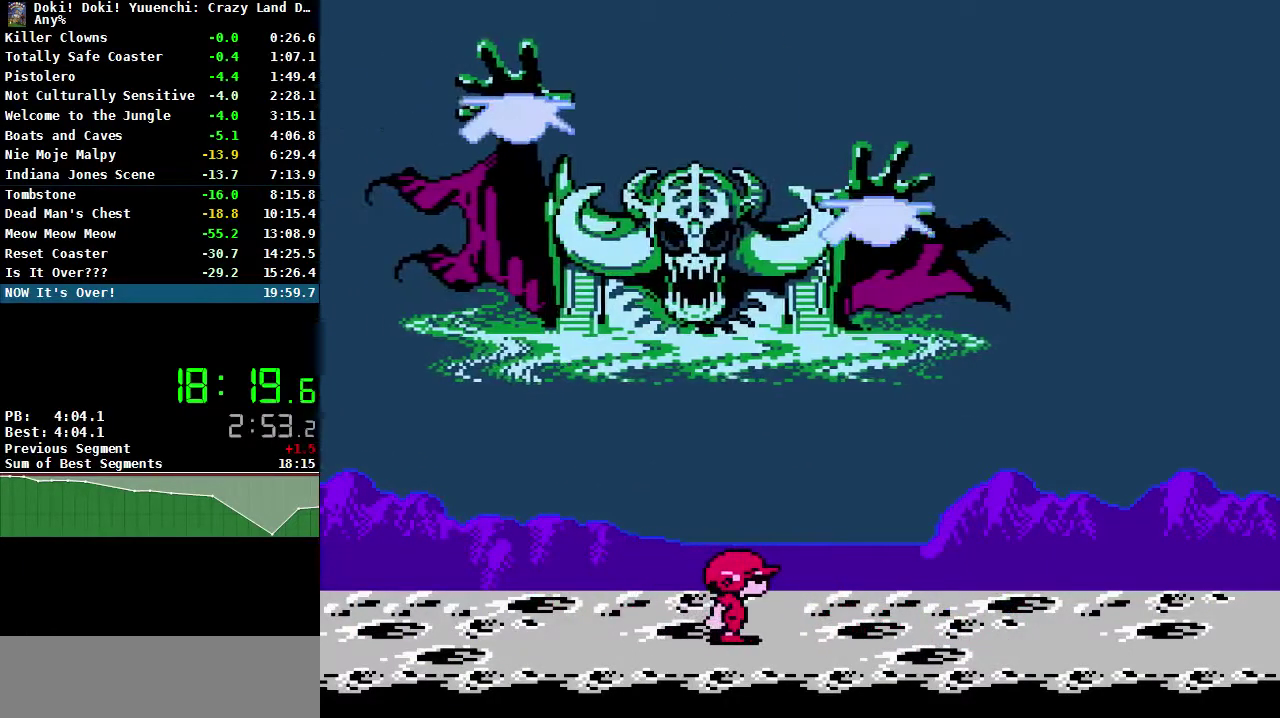
{"buttons": ["DPAD_RIGHT"], "events": [[217, "DPAD_RIGHT", "down"], [350, "DPAD_RIGHT", "up"], [450, "DPAD_RIGHT", "down"]]}
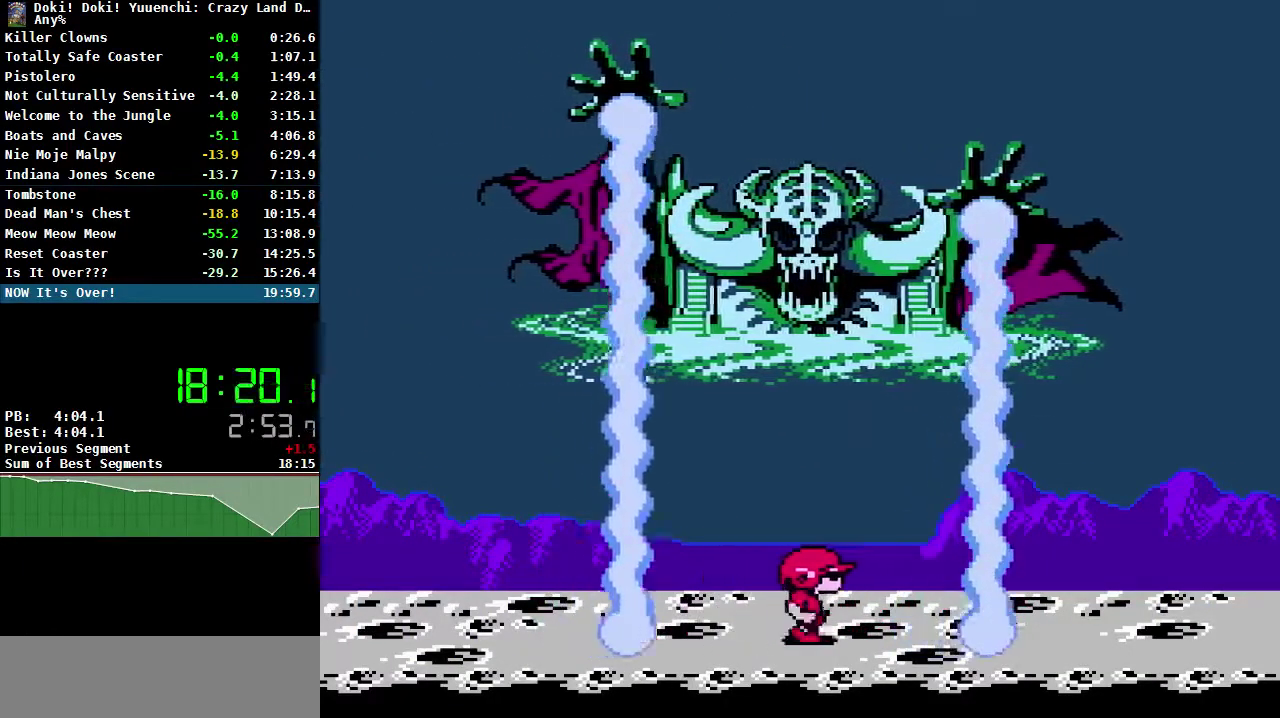
{"buttons": ["DPAD_RIGHT"], "events": [[250, "DPAD_RIGHT", "up"], [383, "DPAD_RIGHT", "down"]]}
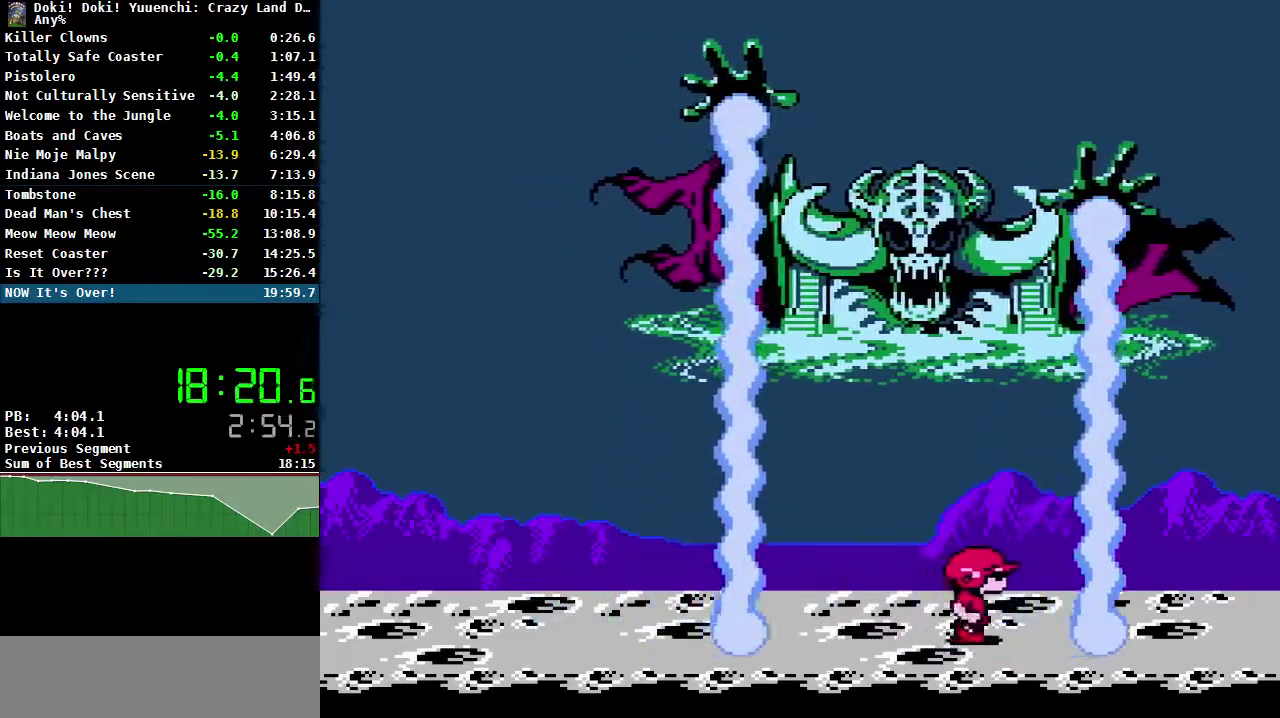
{"buttons": [], "events": [[17, "DPAD_RIGHT", "up"], [200, "DPAD_LEFT", "down"], [333, "DPAD_LEFT", "up"]]}
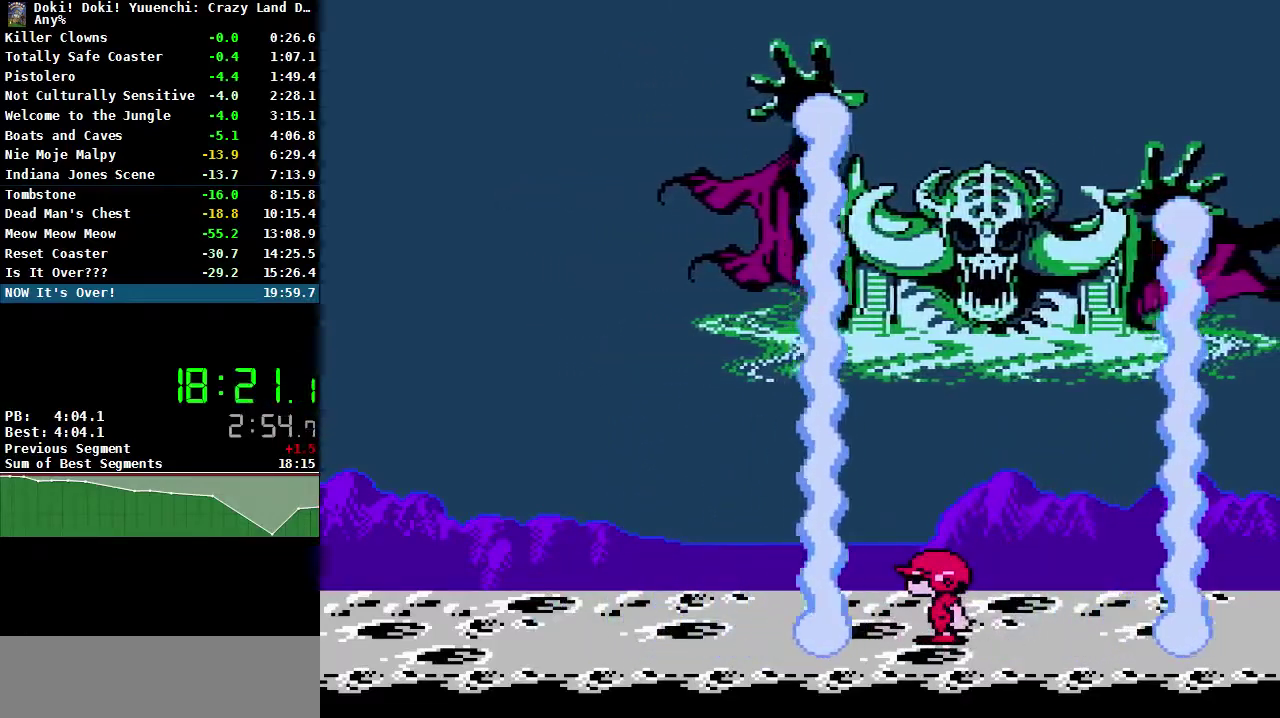
{"buttons": ["DPAD_LEFT"], "events": [[417, "DPAD_LEFT", "down"]]}
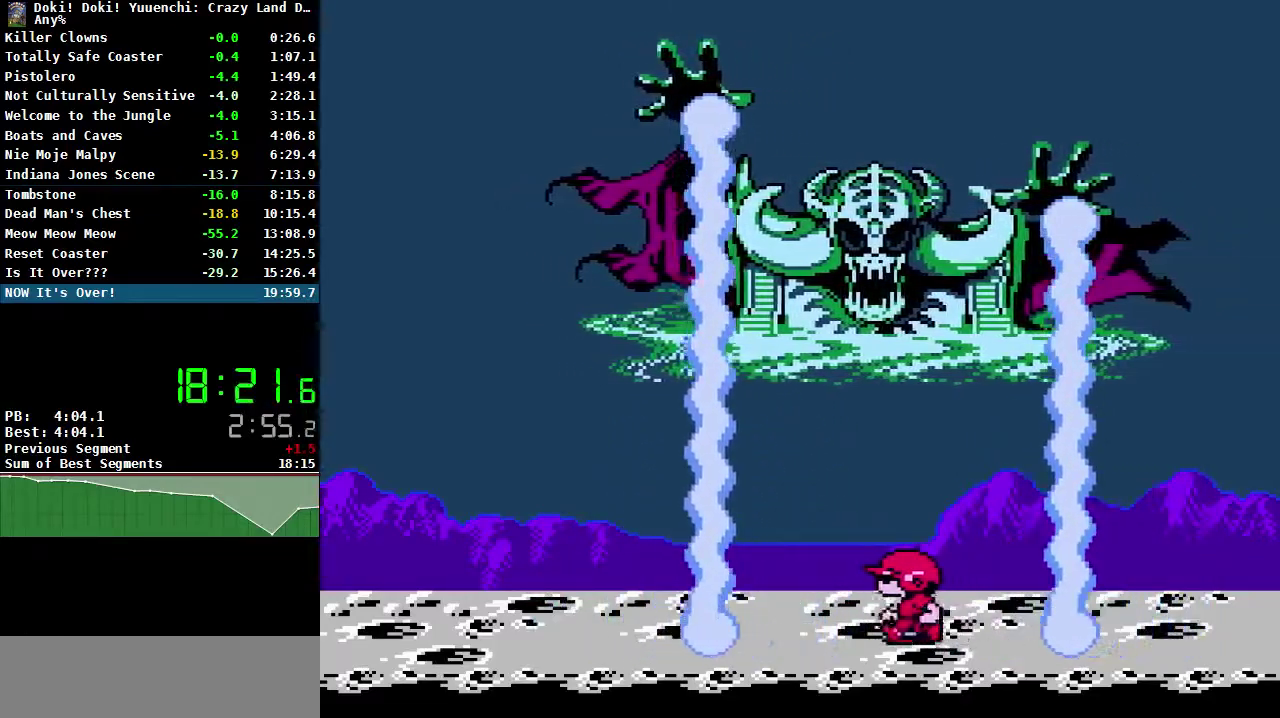
{"buttons": [], "events": [[67, "DPAD_LEFT", "up"], [200, "DPAD_LEFT", "down"], [467, "DPAD_LEFT", "up"]]}
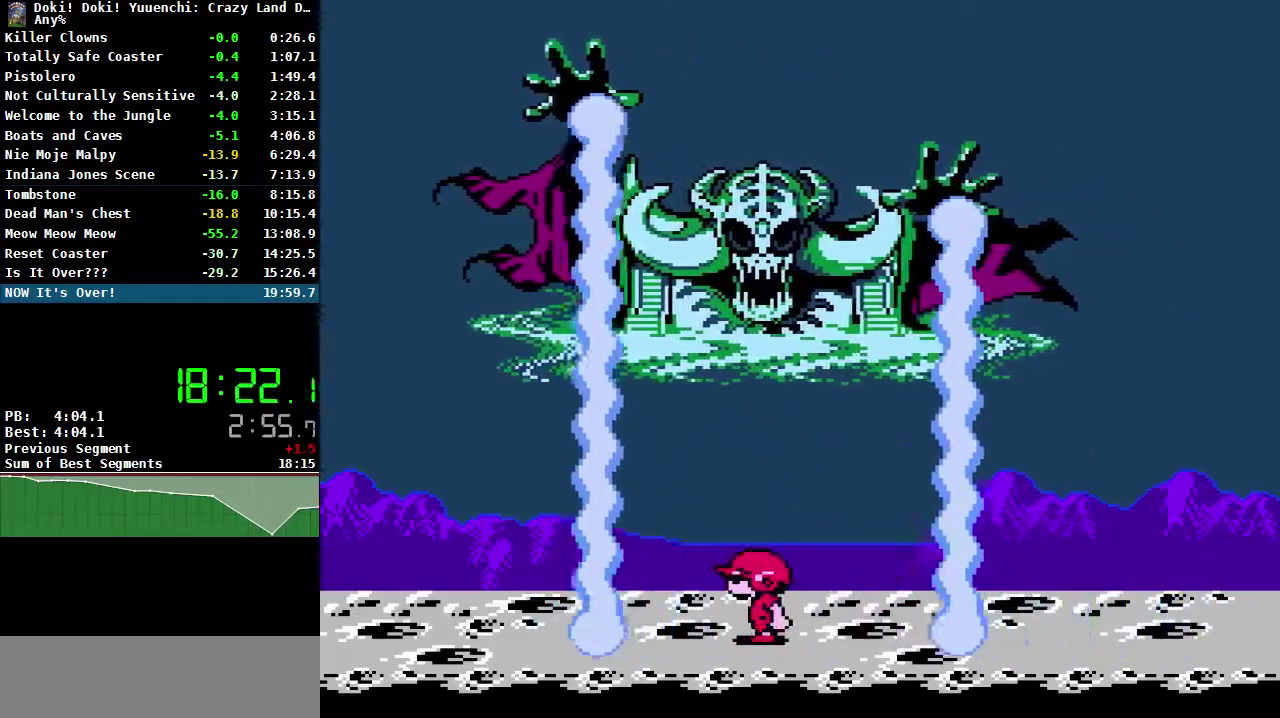
{"buttons": ["A", "DPAD_UP", "DPAD_LEFT"], "events": [[250, "DPAD_LEFT", "down"], [350, "DPAD_LEFT", "up"], [450, "DPAD_LEFT", "down"], [500, "A", "down"], [500, "DPAD_UP", "down"]]}
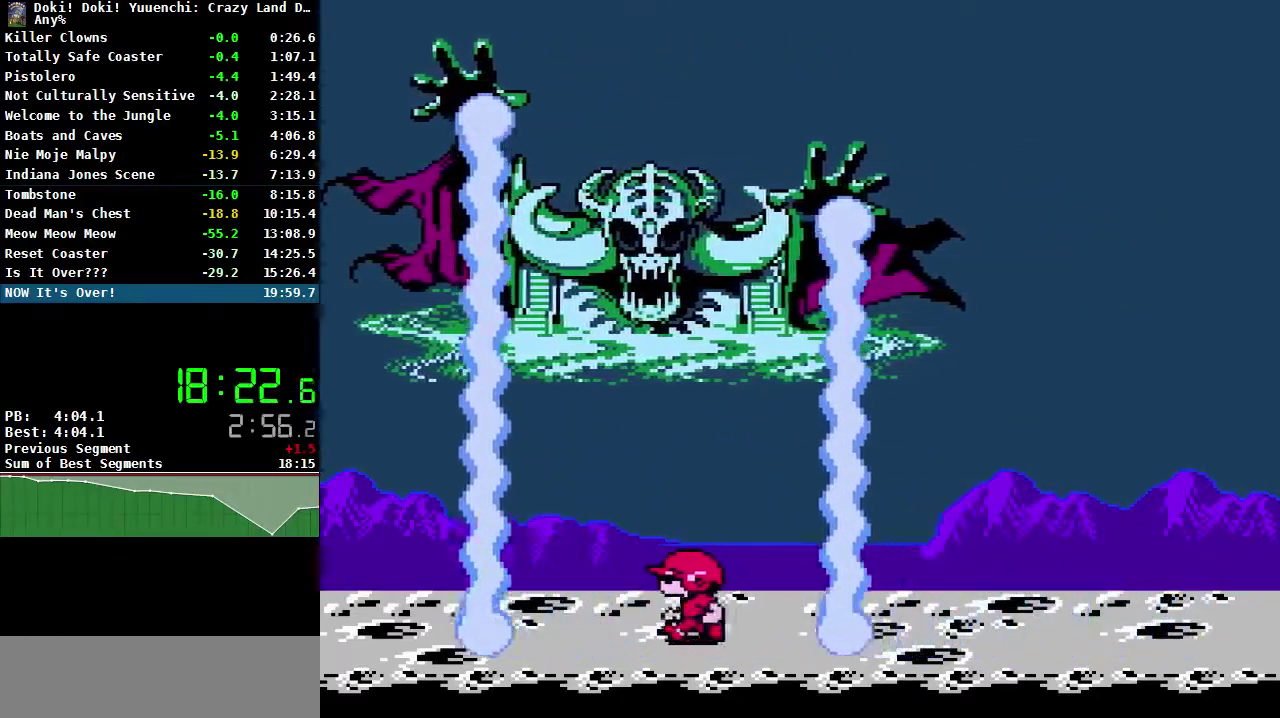
{"buttons": [], "events": [[67, "B", "down"], [100, "DPAD_LEFT", "up"], [167, "A", "up"], [167, "B", "up"], [483, "DPAD_UP", "up"]]}
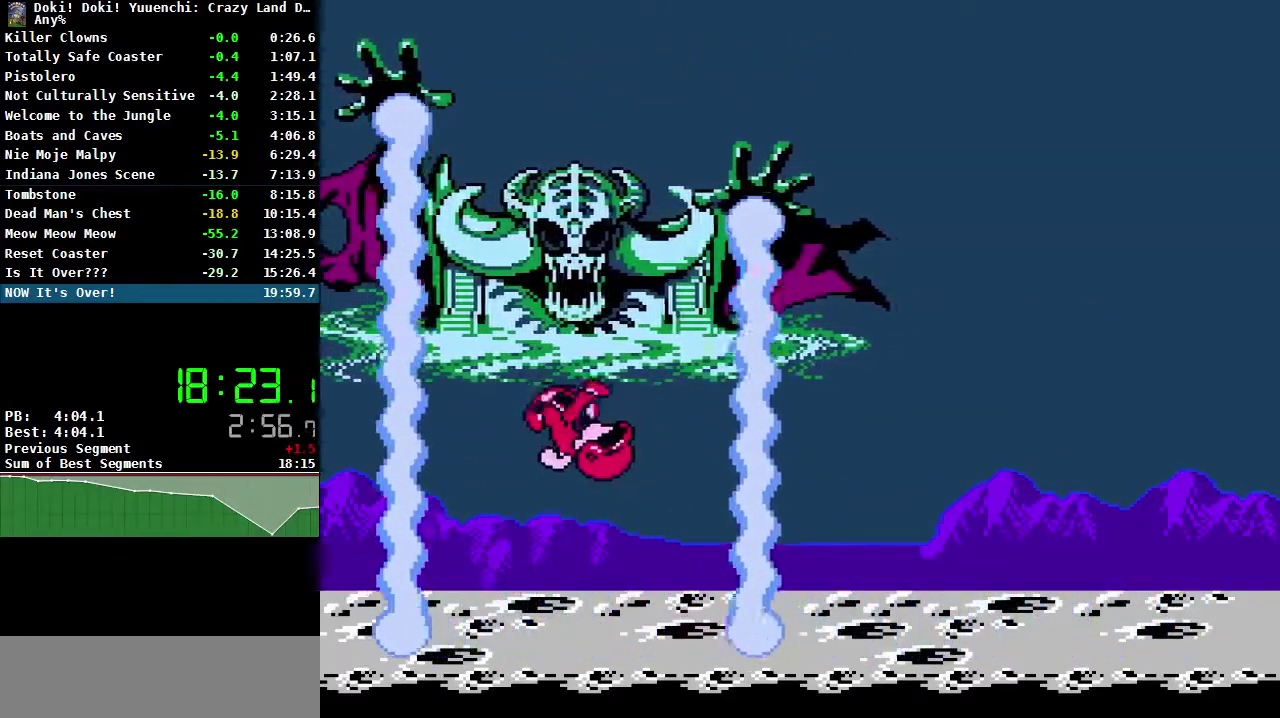
{"buttons": ["A", "B", "DPAD_UP"], "events": [[133, "DPAD_RIGHT", "down"], [300, "DPAD_RIGHT", "up"], [383, "DPAD_UP", "down"], [433, "A", "down"], [467, "B", "down"]]}
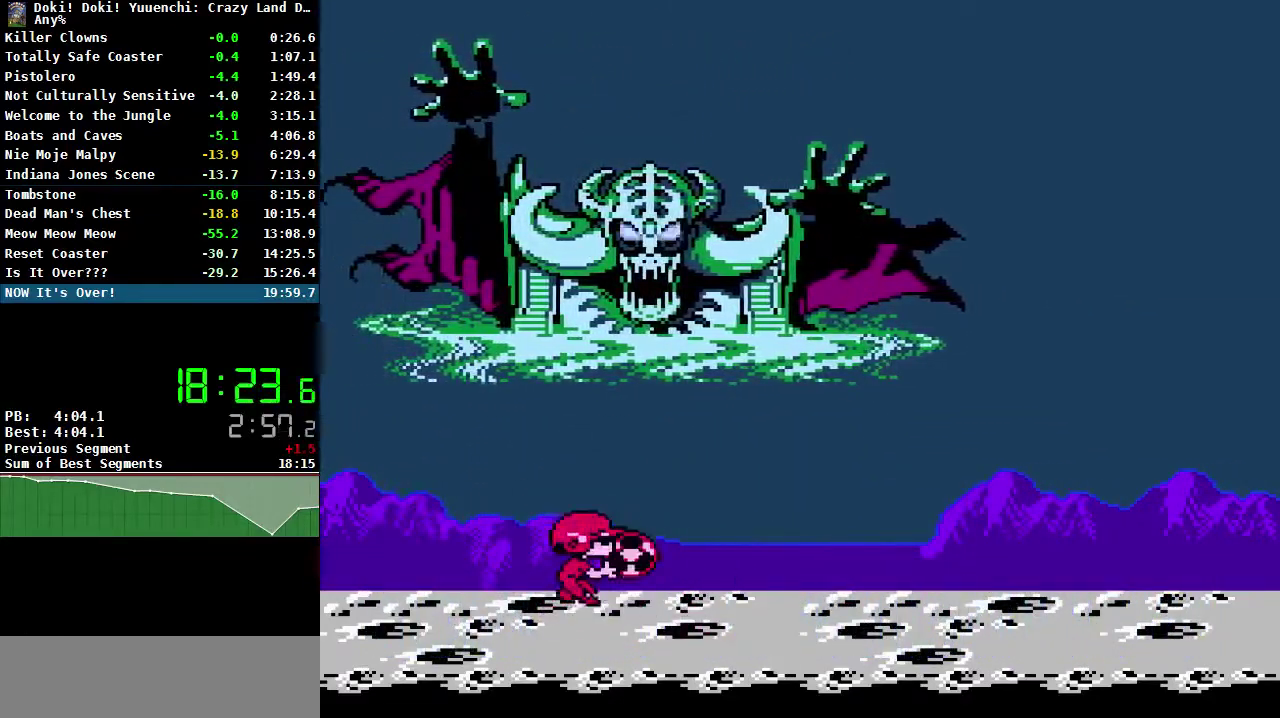
{"buttons": [], "events": [[17, "A", "up"], [50, "B", "up"], [100, "B", "down"], [183, "B", "up"], [300, "DPAD_UP", "up"]]}
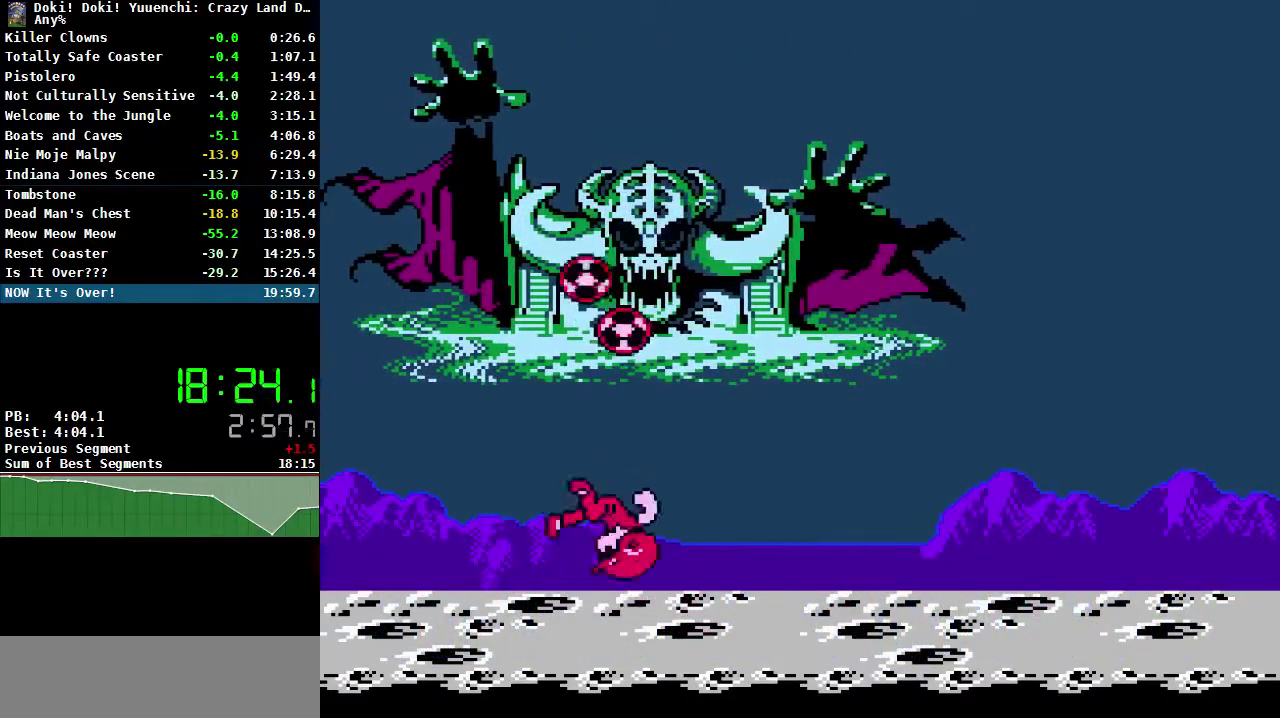
{"buttons": ["DPAD_LEFT"], "events": [[17, "DPAD_LEFT", "down"]]}
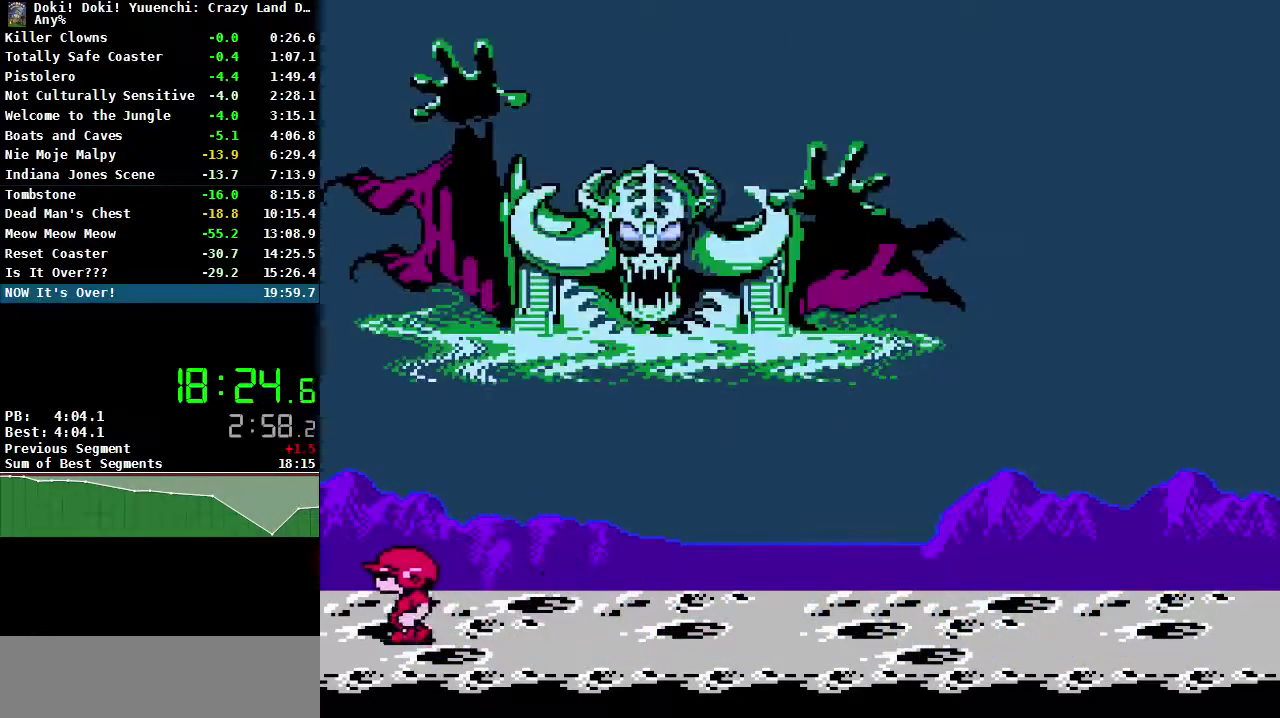
{"buttons": ["DPAD_DOWN"], "events": [[150, "DPAD_LEFT", "up"], [183, "DPAD_RIGHT", "down"], [250, "DPAD_RIGHT", "up"], [483, "DPAD_DOWN", "down"]]}
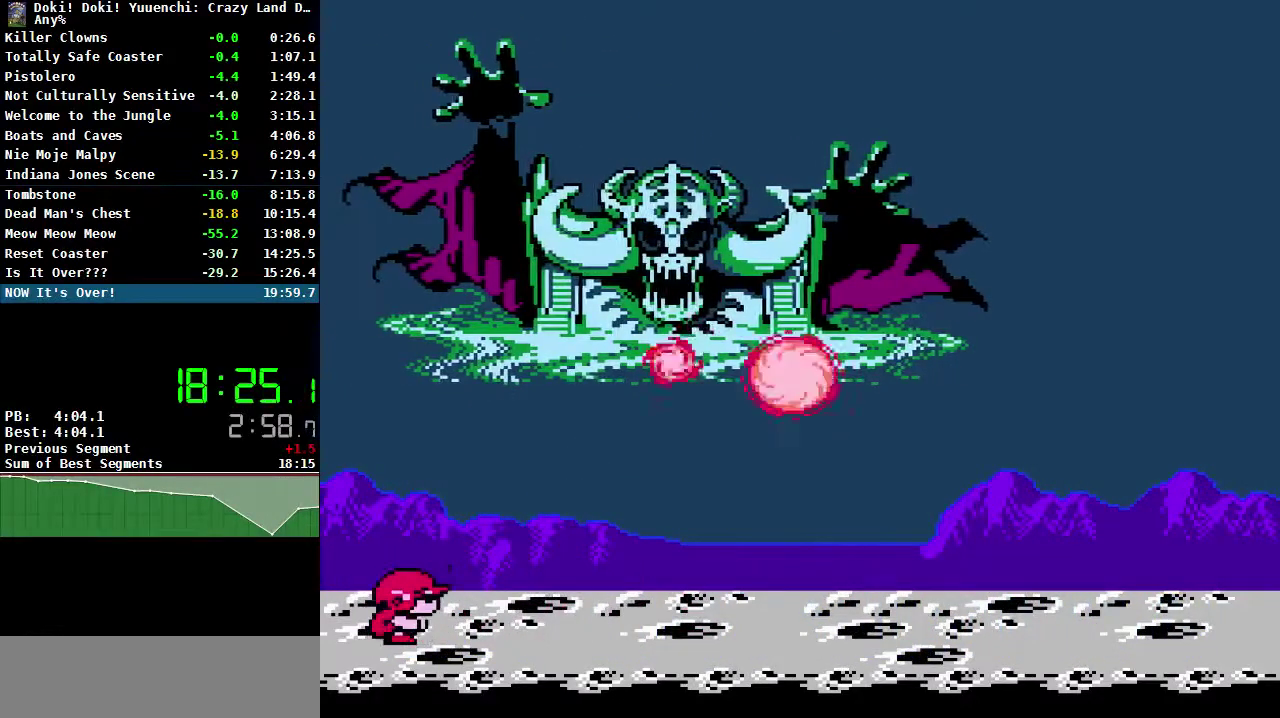
{"buttons": ["DPAD_DOWN"], "events": []}
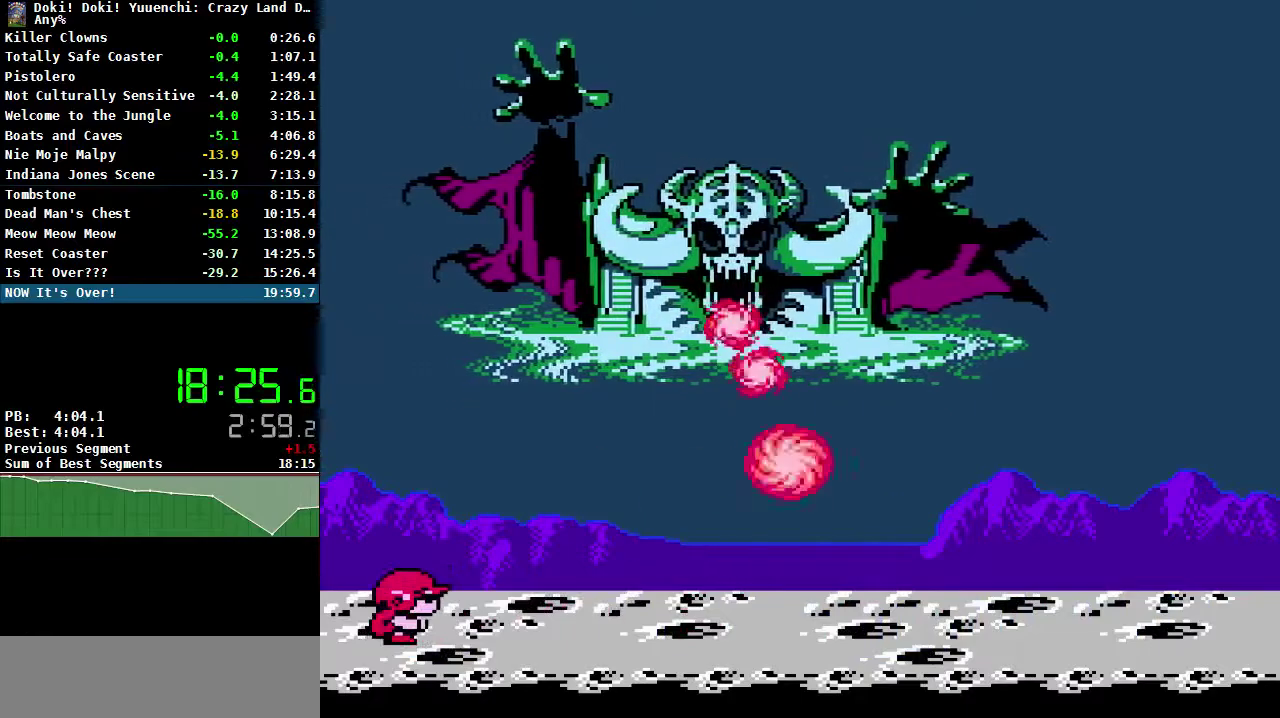
{"buttons": [], "events": [[133, "DPAD_DOWN", "up"]]}
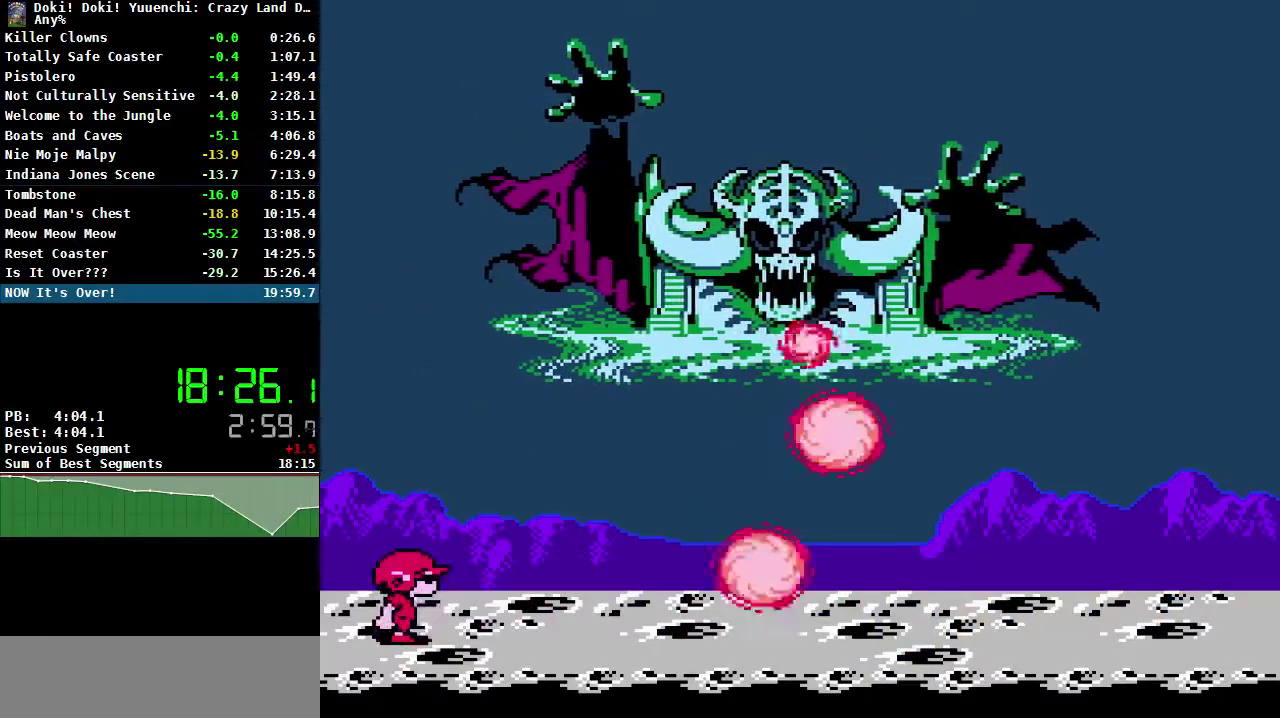
{"buttons": ["DPAD_RIGHT"], "events": [[283, "DPAD_RIGHT", "down"]]}
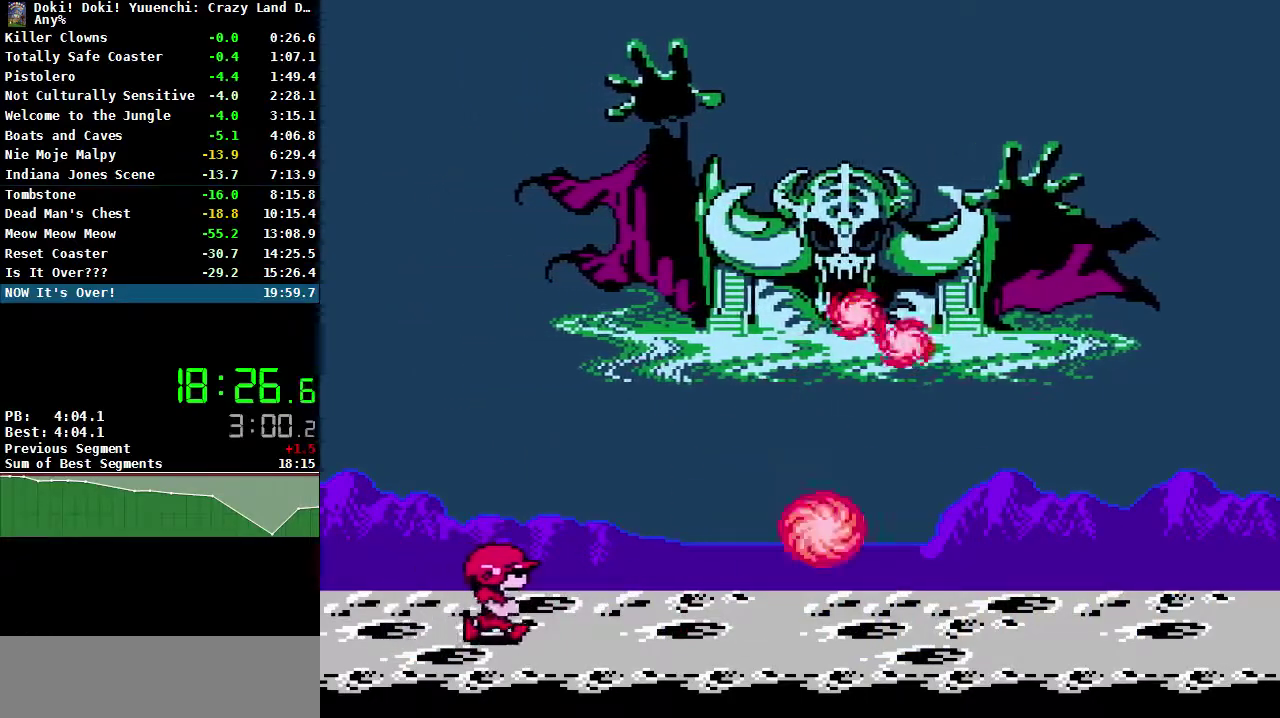
{"buttons": [], "events": [[83, "DPAD_RIGHT", "up"]]}
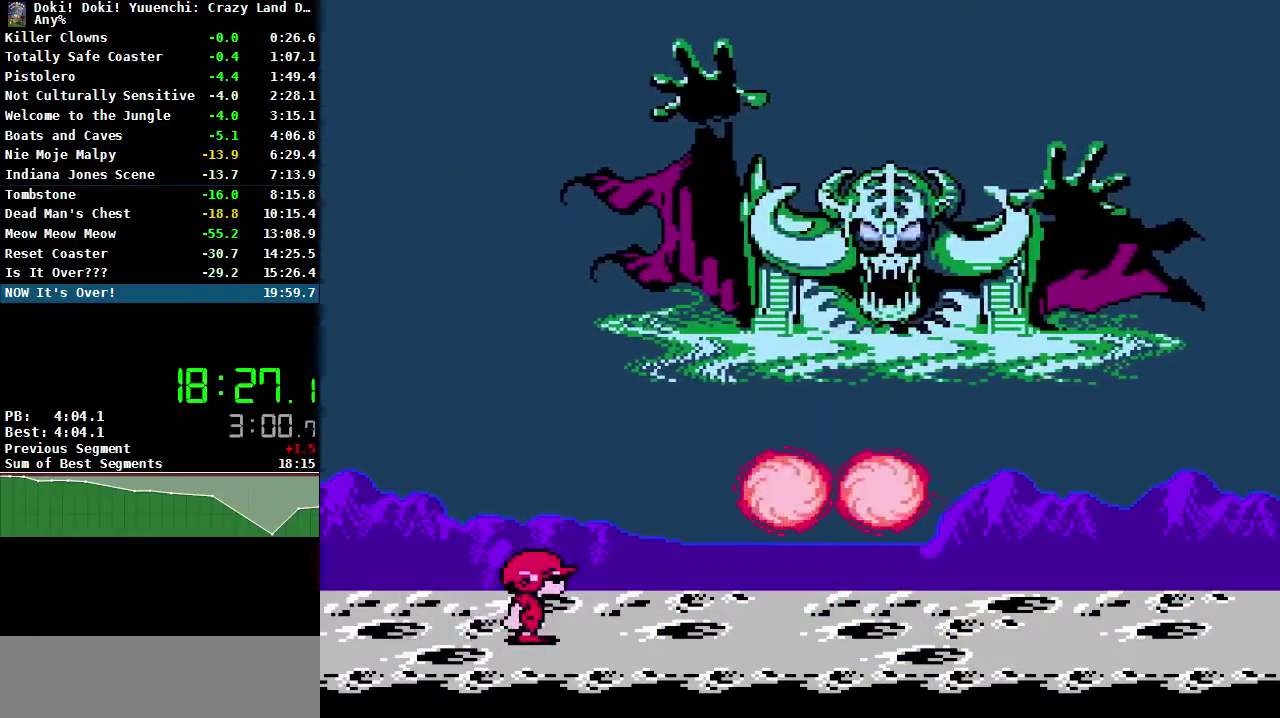
{"buttons": ["DPAD_RIGHT"], "events": [[133, "DPAD_RIGHT", "down"]]}
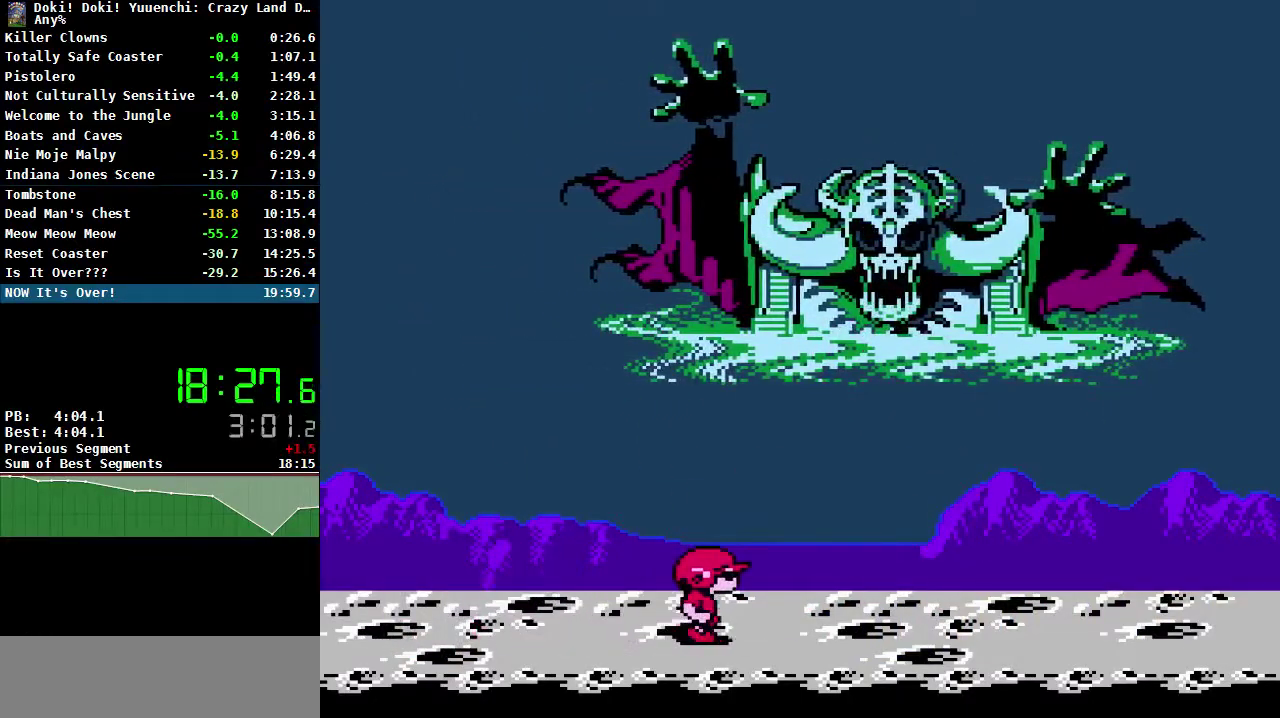
{"buttons": ["DPAD_UP"], "events": [[100, "A", "down"], [117, "DPAD_UP", "down"], [150, "B", "down"], [150, "DPAD_RIGHT", "up"], [200, "A", "up"], [300, "B", "up"]]}
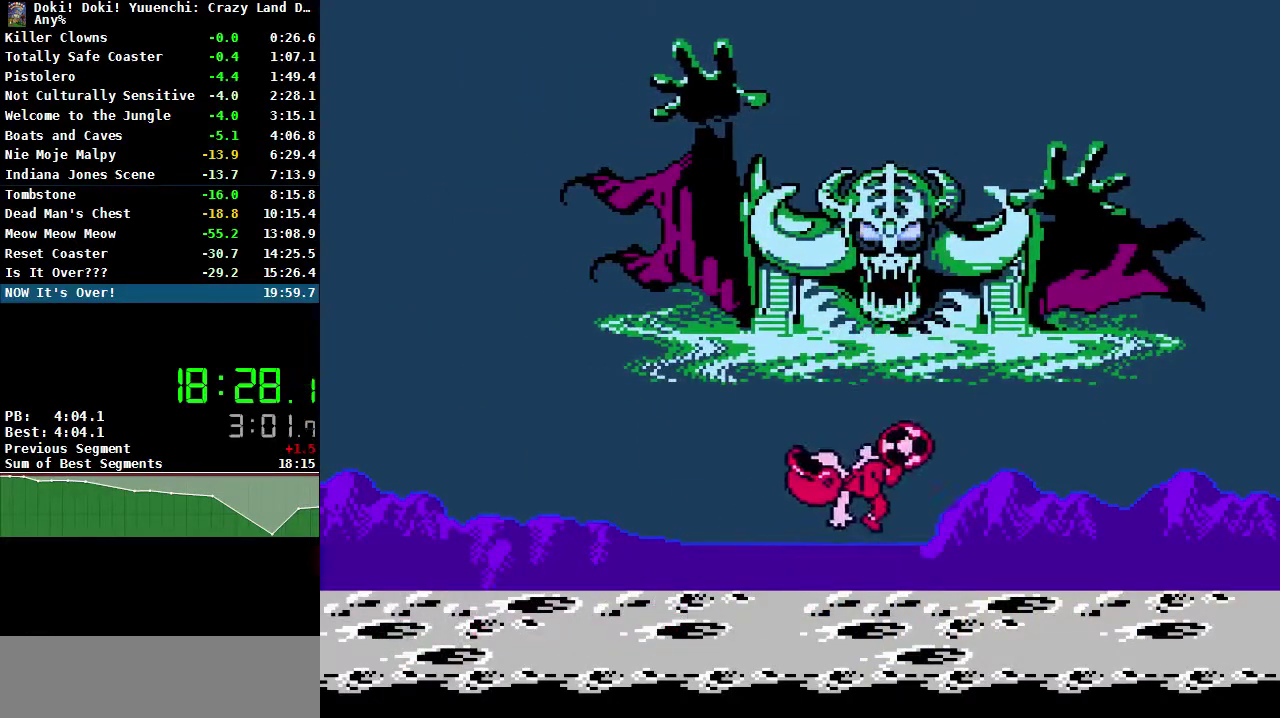
{"buttons": ["A", "B", "DPAD_UP"], "events": [[150, "DPAD_UP", "up"], [300, "DPAD_UP", "down"], [417, "A", "down"], [467, "B", "down"]]}
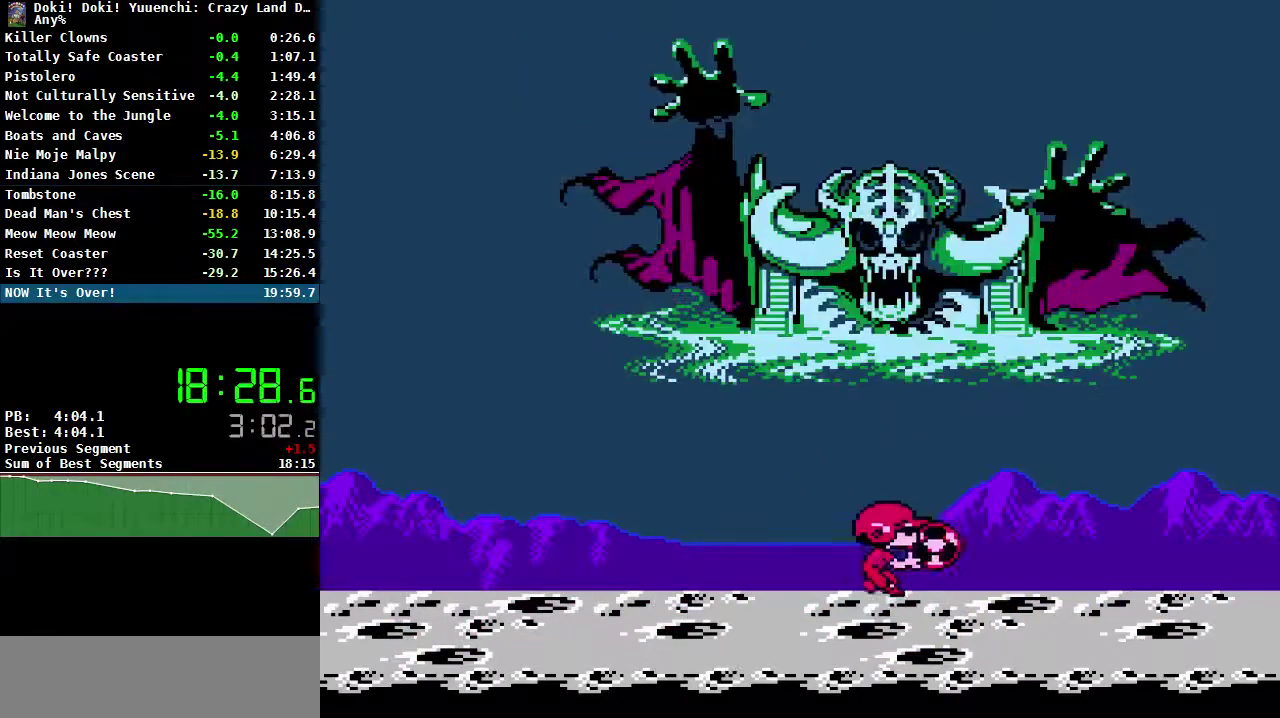
{"buttons": ["DPAD_UP"], "events": [[133, "A", "up"], [133, "B", "up"], [200, "B", "down"], [300, "B", "up"]]}
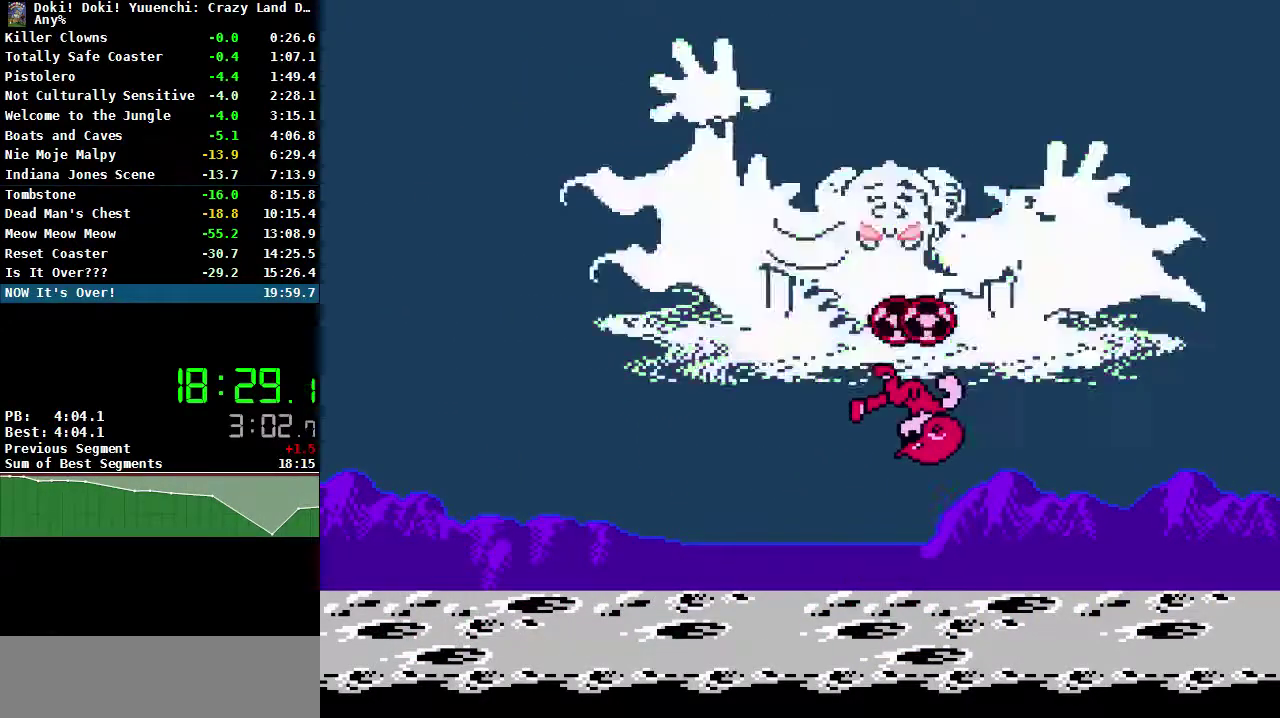
{"buttons": [], "events": [[100, "DPAD_UP", "up"]]}
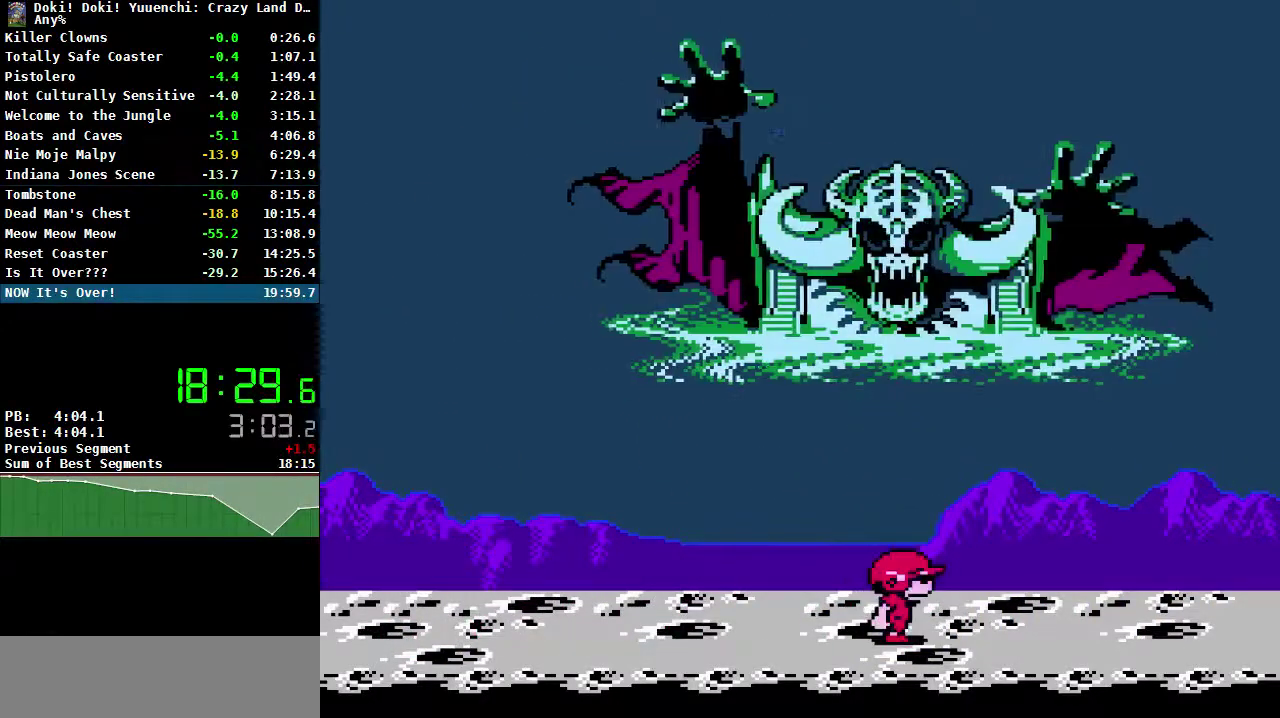
{"buttons": [], "events": [[167, "DPAD_RIGHT", "down"], [333, "DPAD_RIGHT", "up"]]}
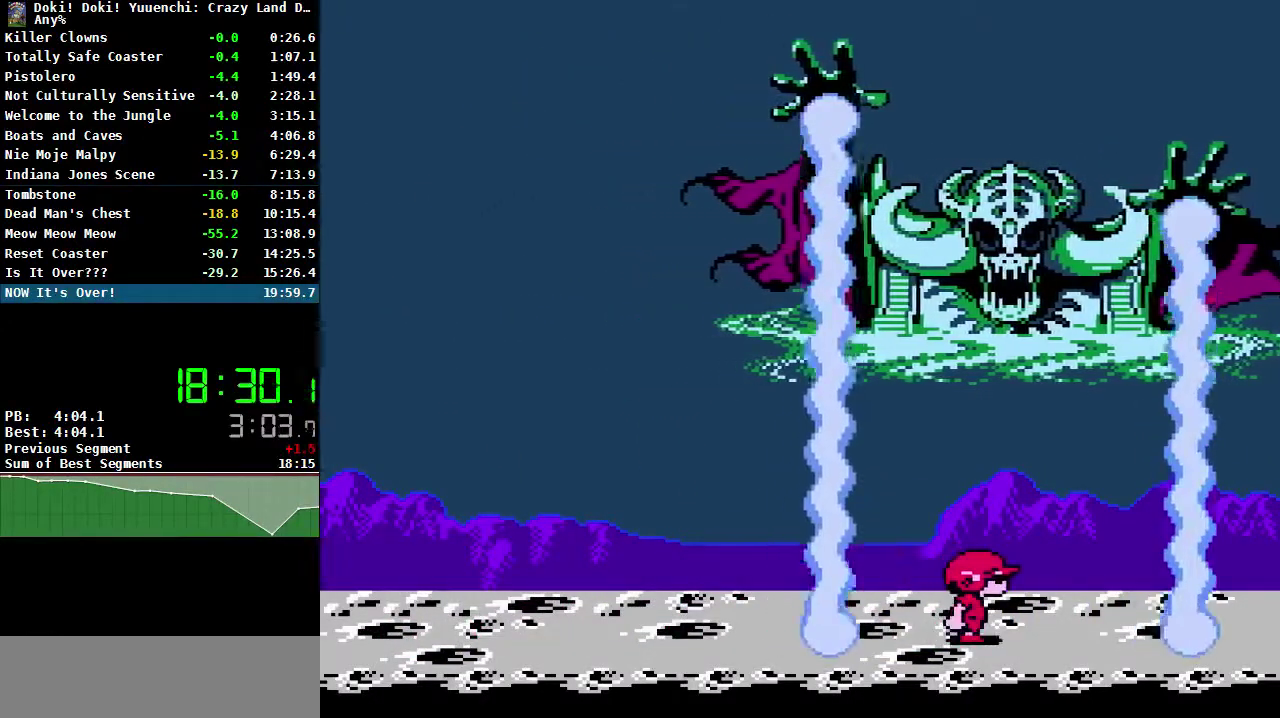
{"buttons": ["DPAD_LEFT"], "events": [[17, "DPAD_RIGHT", "down"], [100, "DPAD_RIGHT", "up"], [300, "DPAD_LEFT", "down"]]}
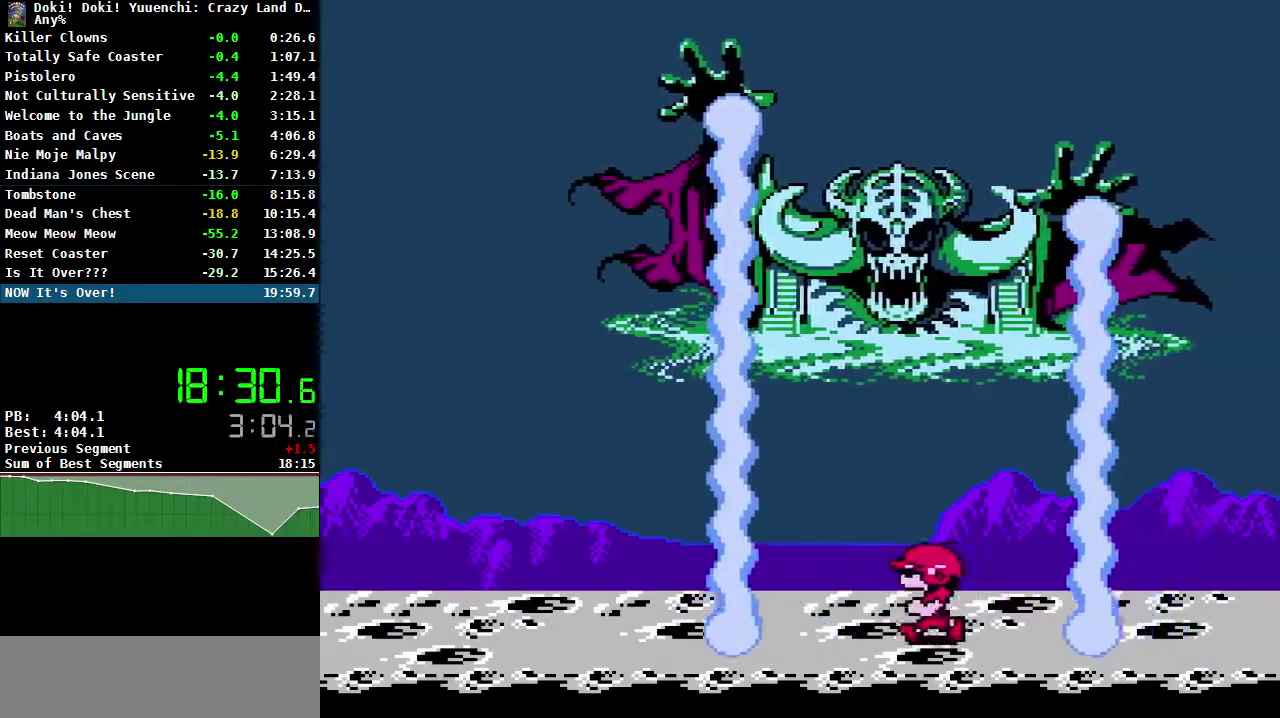
{"buttons": ["DPAD_LEFT"], "events": [[300, "DPAD_LEFT", "up"], [483, "DPAD_LEFT", "down"]]}
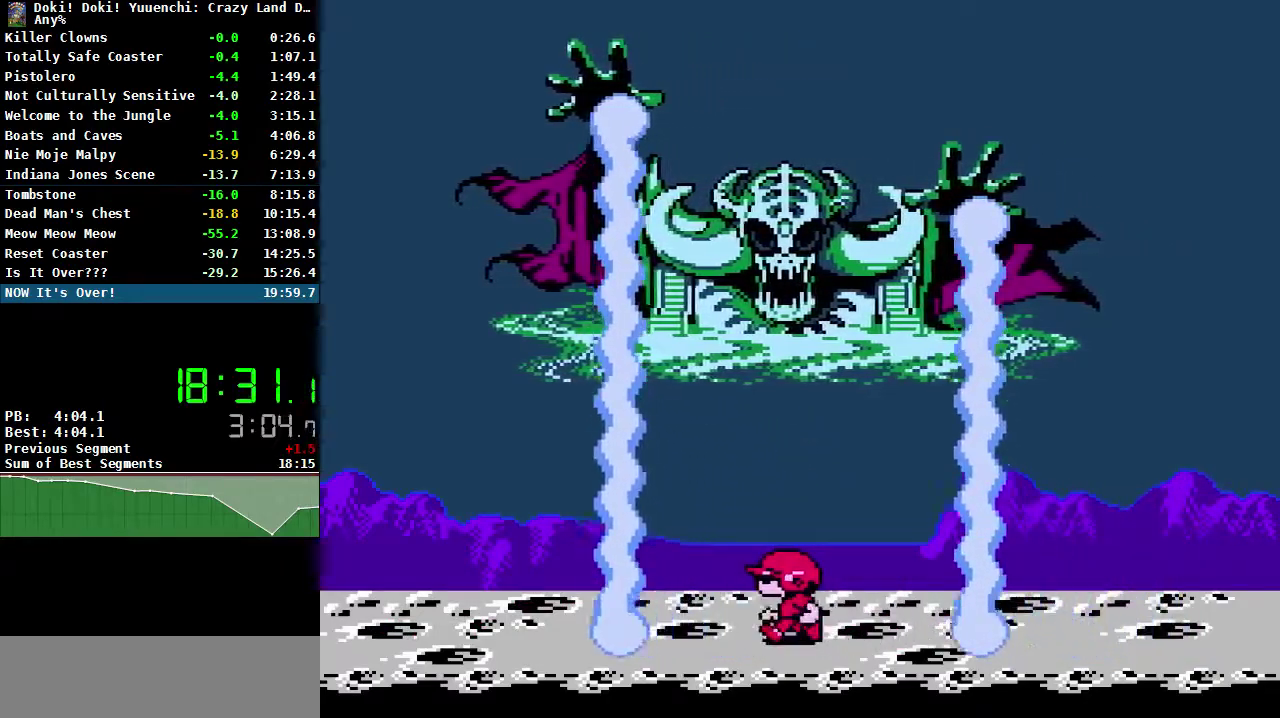
{"buttons": [], "events": [[267, "DPAD_LEFT", "up"]]}
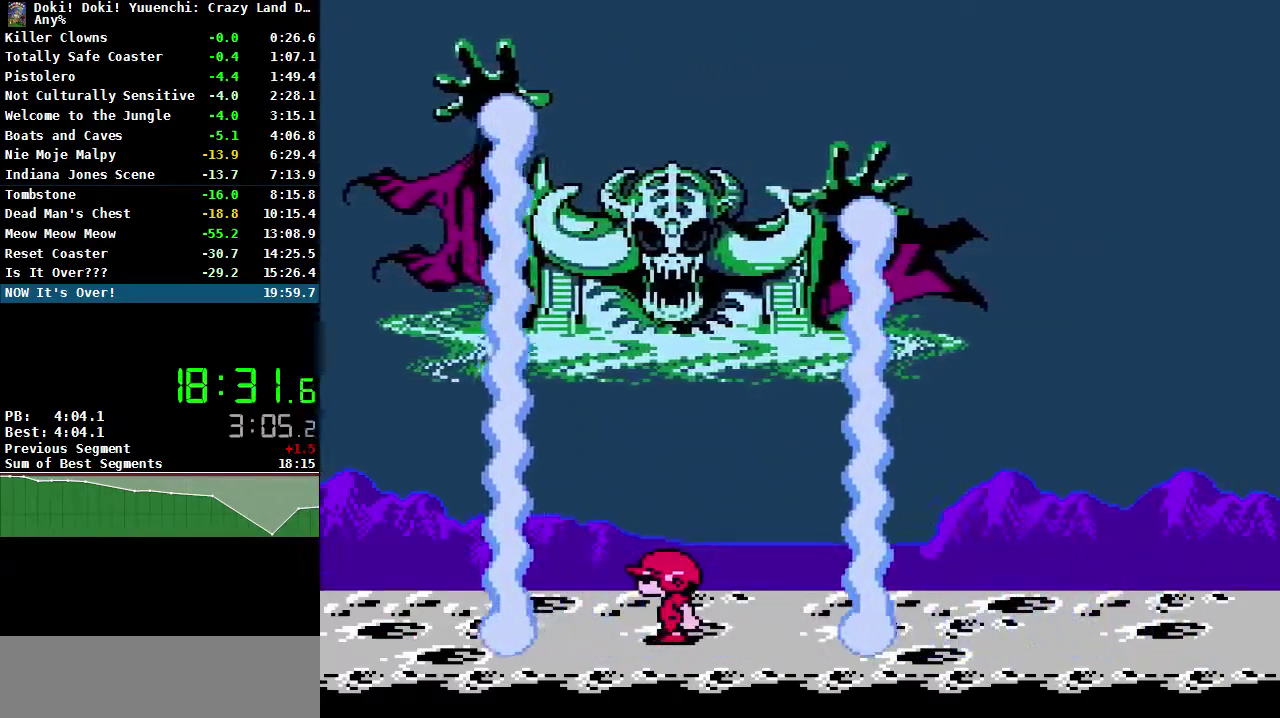
{"buttons": ["DPAD_RIGHT"], "events": [[17, "DPAD_LEFT", "down"], [183, "DPAD_LEFT", "up"], [433, "DPAD_RIGHT", "down"]]}
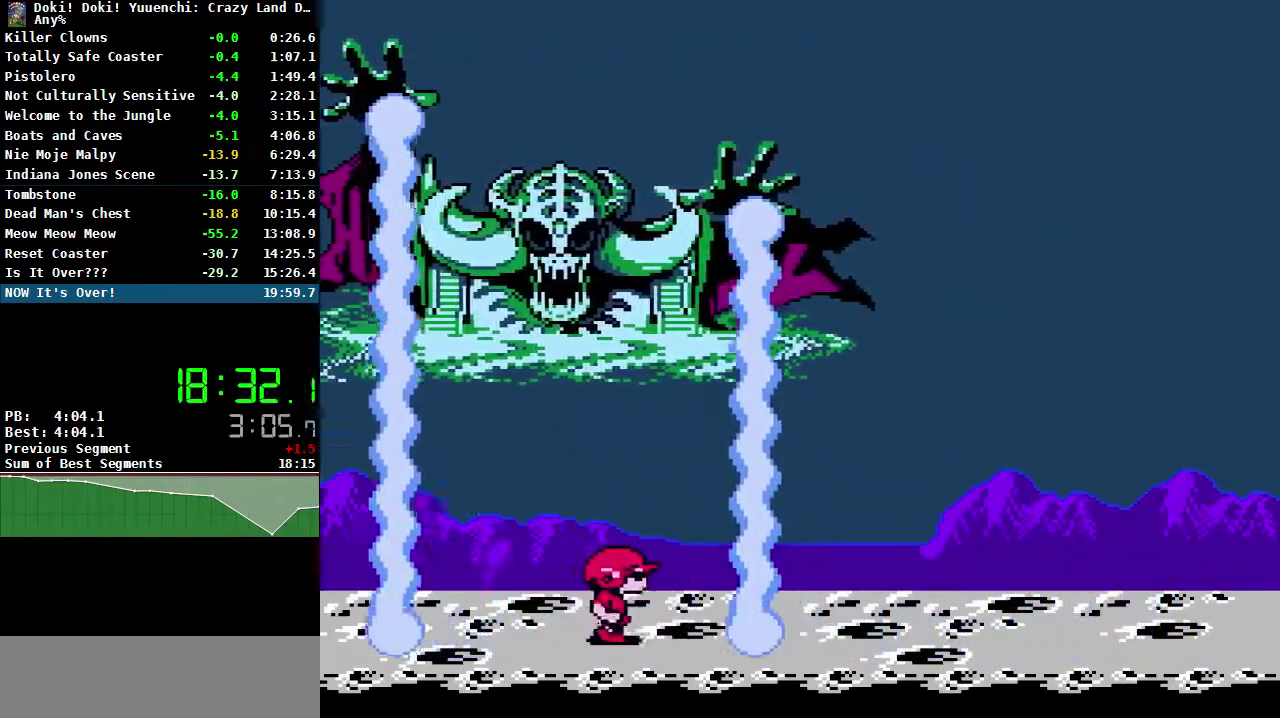
{"buttons": [], "events": [[17, "DPAD_RIGHT", "up"], [350, "DPAD_RIGHT", "down"], [500, "DPAD_RIGHT", "up"]]}